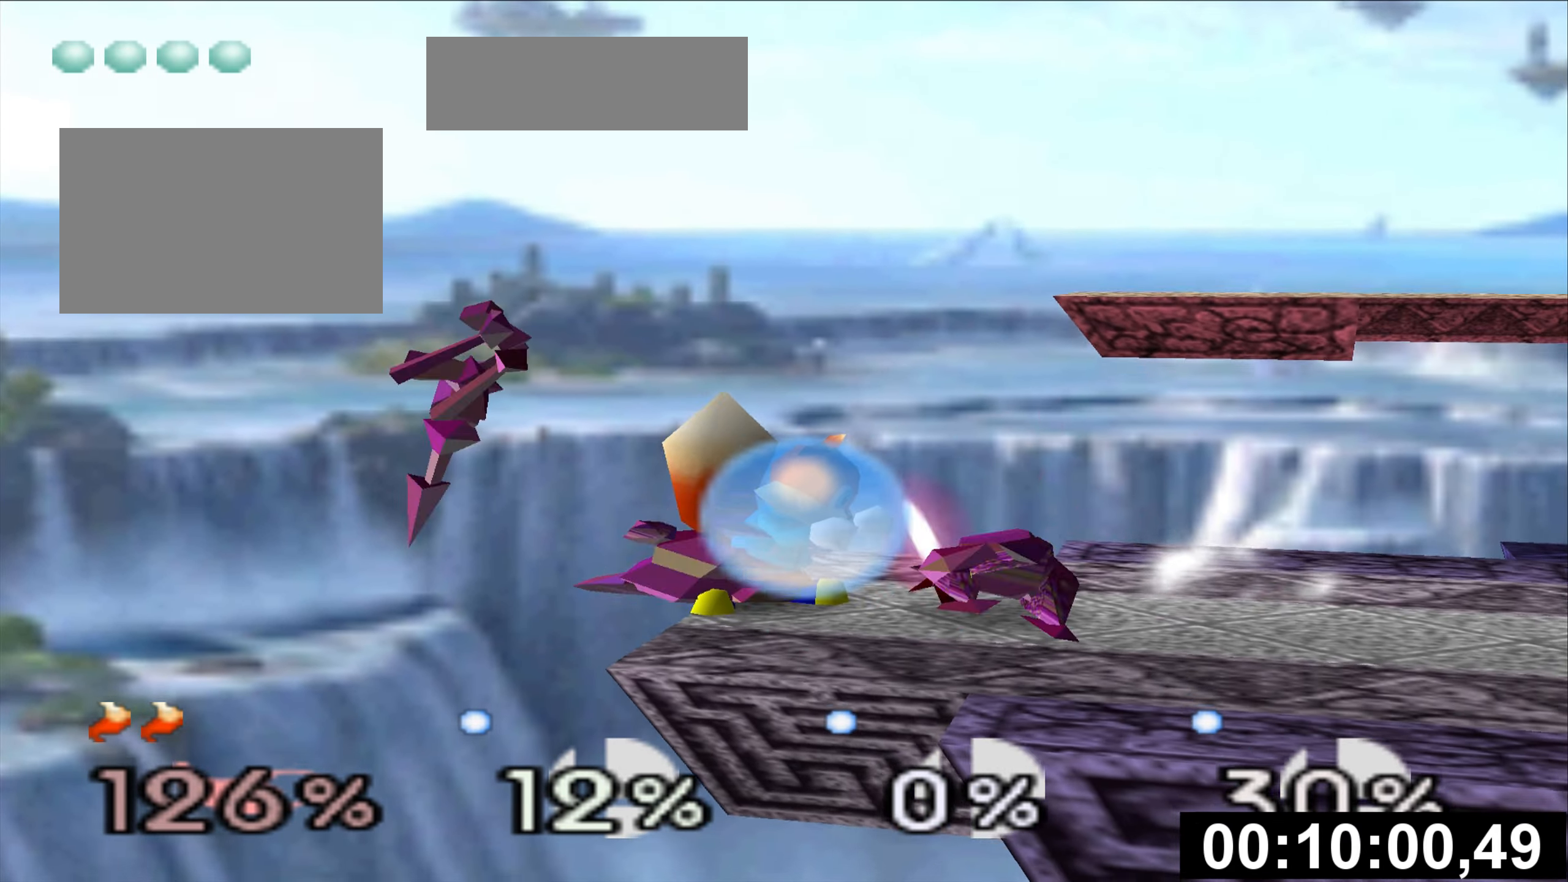
Gameplay with a controller (Nintendo layout); each line is a JSON object with the inputs held at the frame after it. "events" lists button and stick changes between this image and that frame as [ms after this image, input, new state], when the widget could be followed in between. Not read: L3 R3 Z.
{"buttons": [], "left_stick": "center", "events": [[34, "A", "up"], [67, "left_stick", "center"]]}
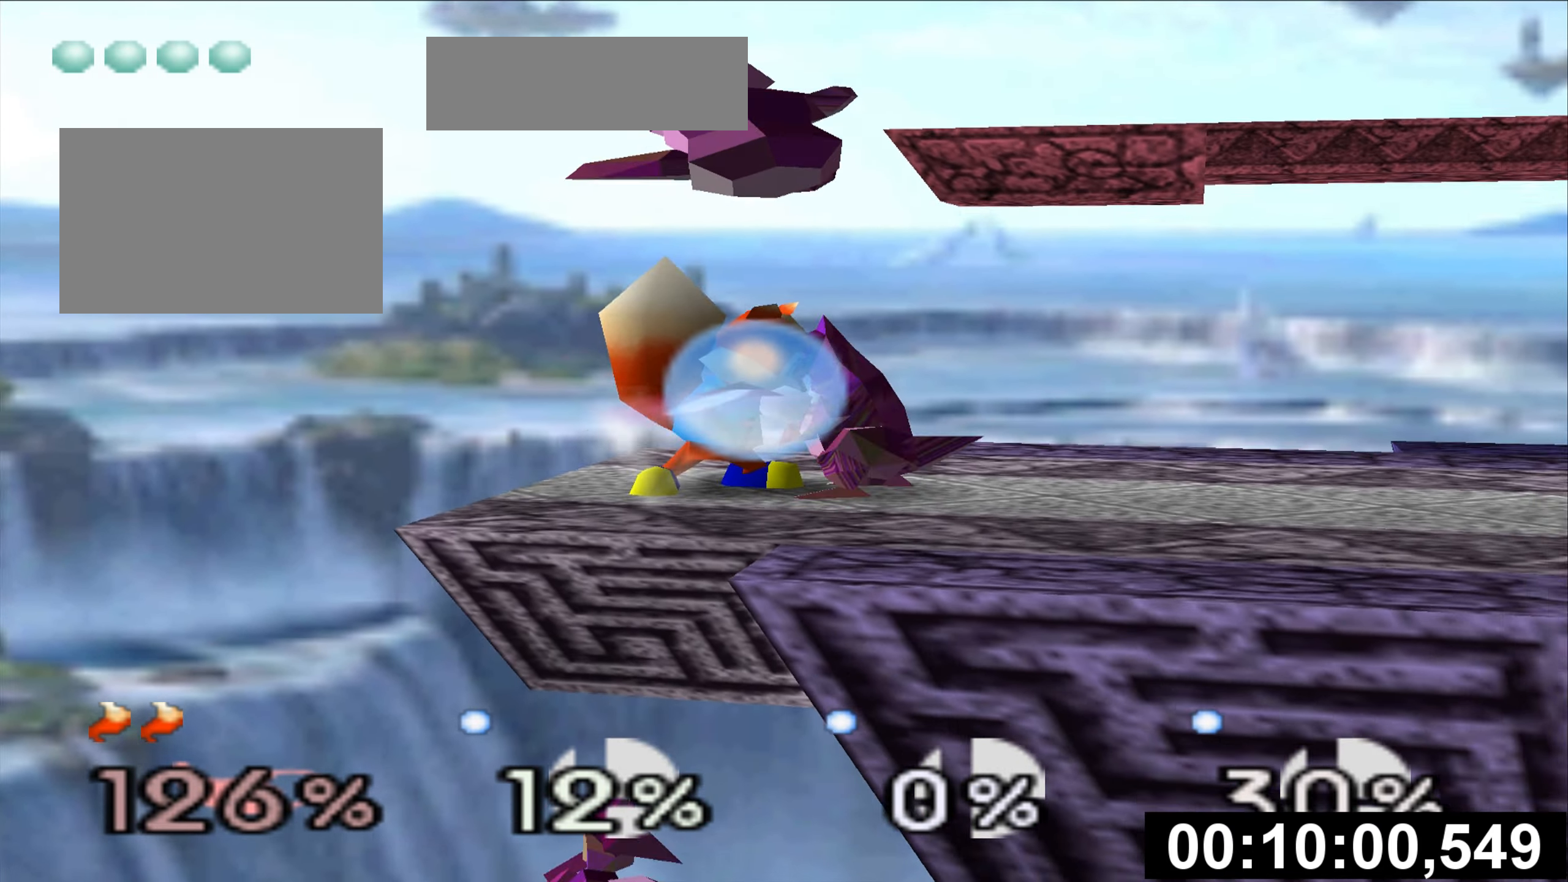
{"buttons": [], "left_stick": "center", "events": [[50, "left_stick", "down"], [67, "A", "down"], [183, "A", "up"], [183, "left_stick", "center"], [334, "A", "down"], [334, "left_stick", "down"], [450, "A", "up"], [450, "left_stick", "center"]]}
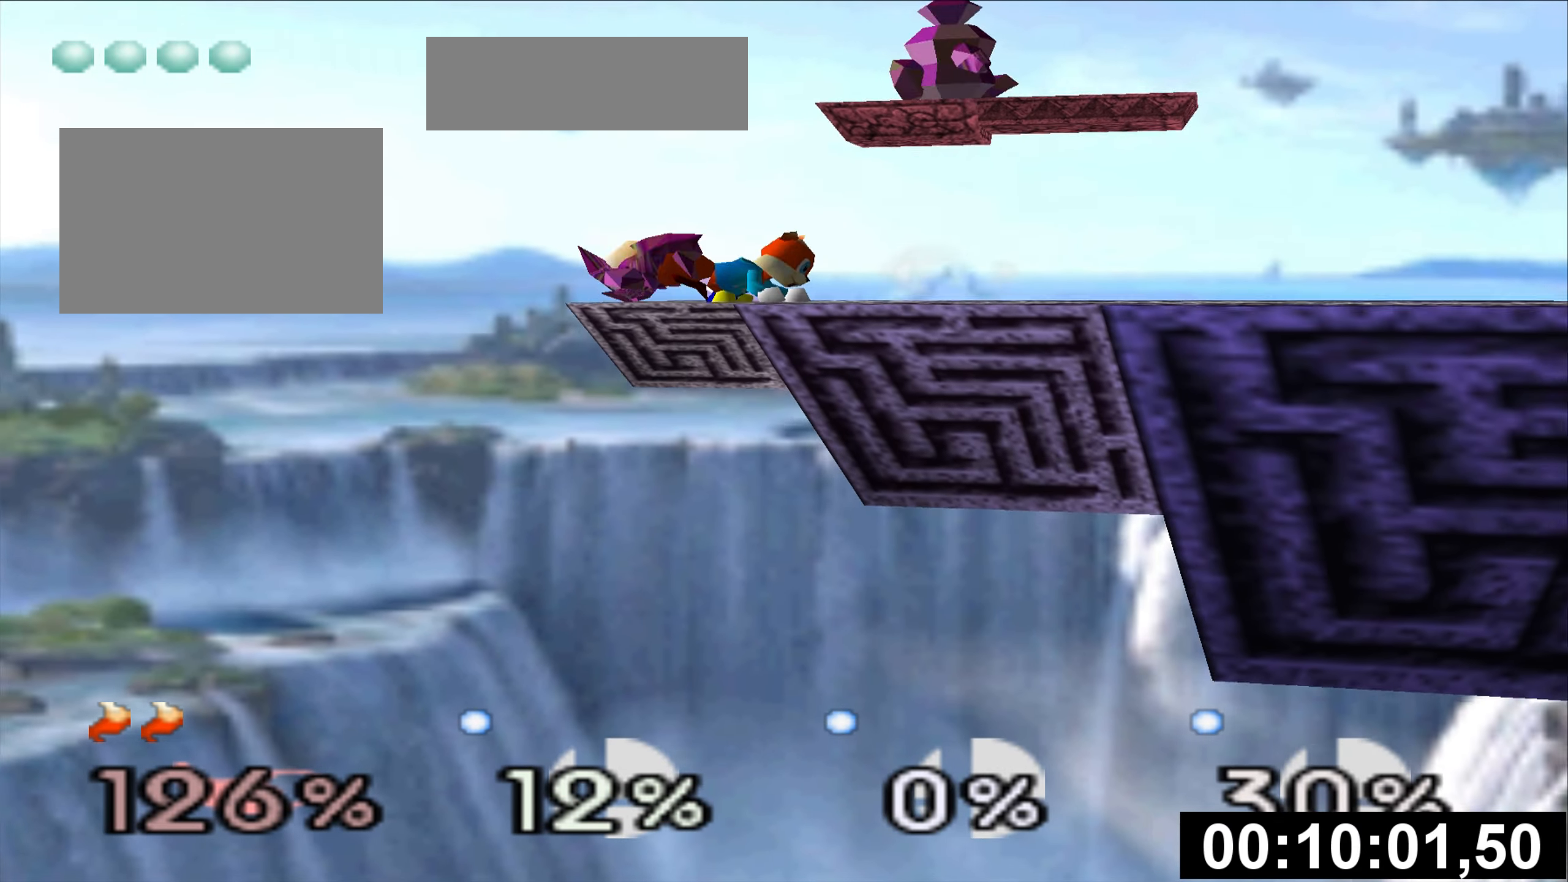
{"buttons": [], "left_stick": "center", "events": [[67, "left_stick", "down"], [84, "A", "down"], [184, "left_stick", "center"], [201, "A", "up"]]}
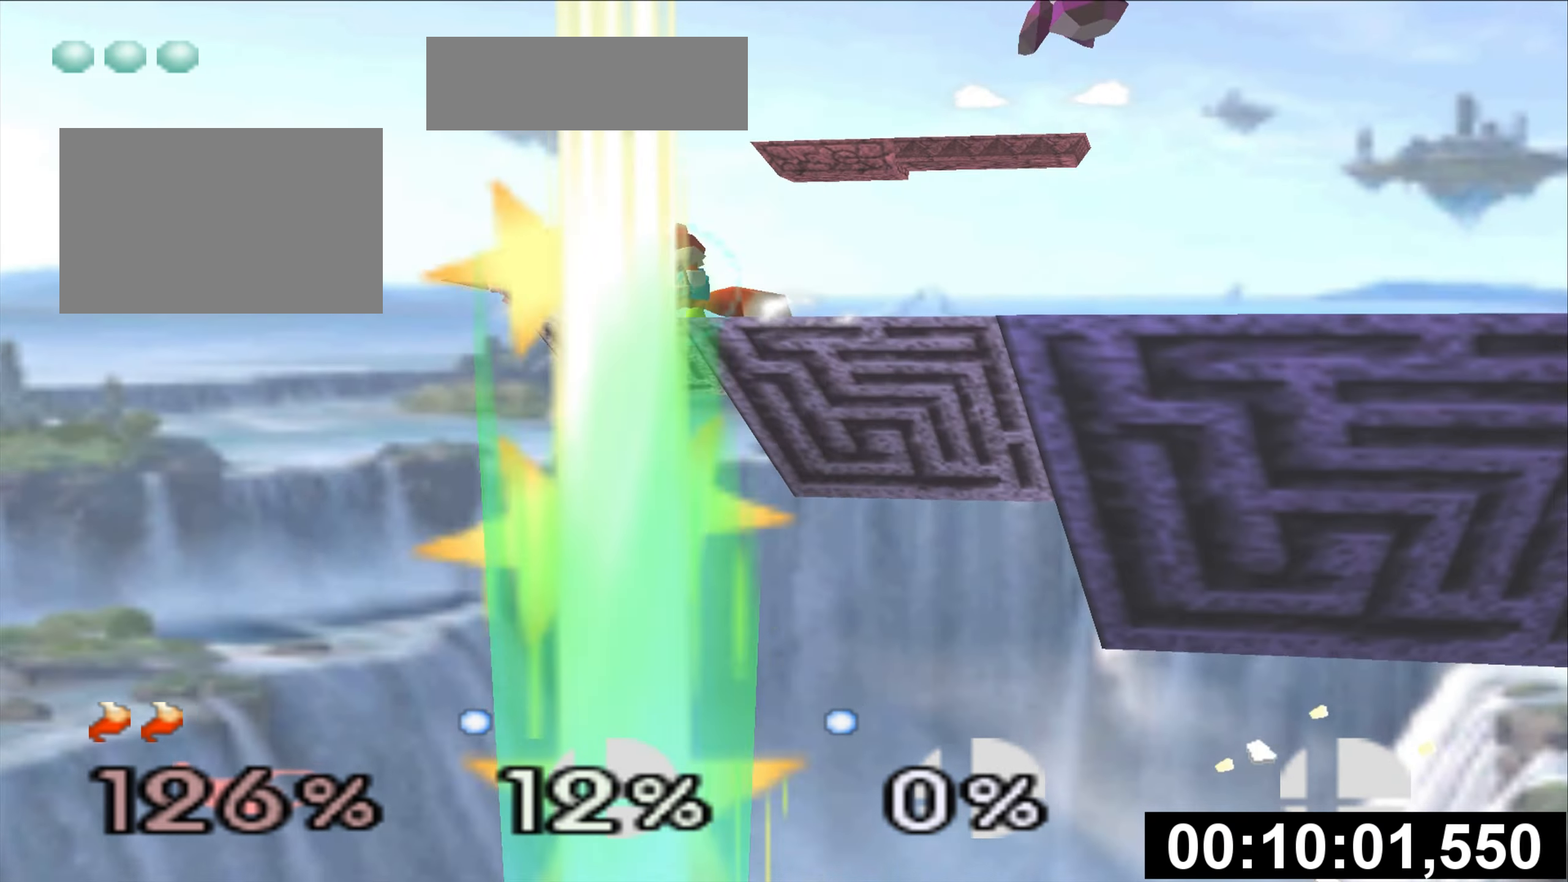
{"buttons": [], "left_stick": "center", "events": []}
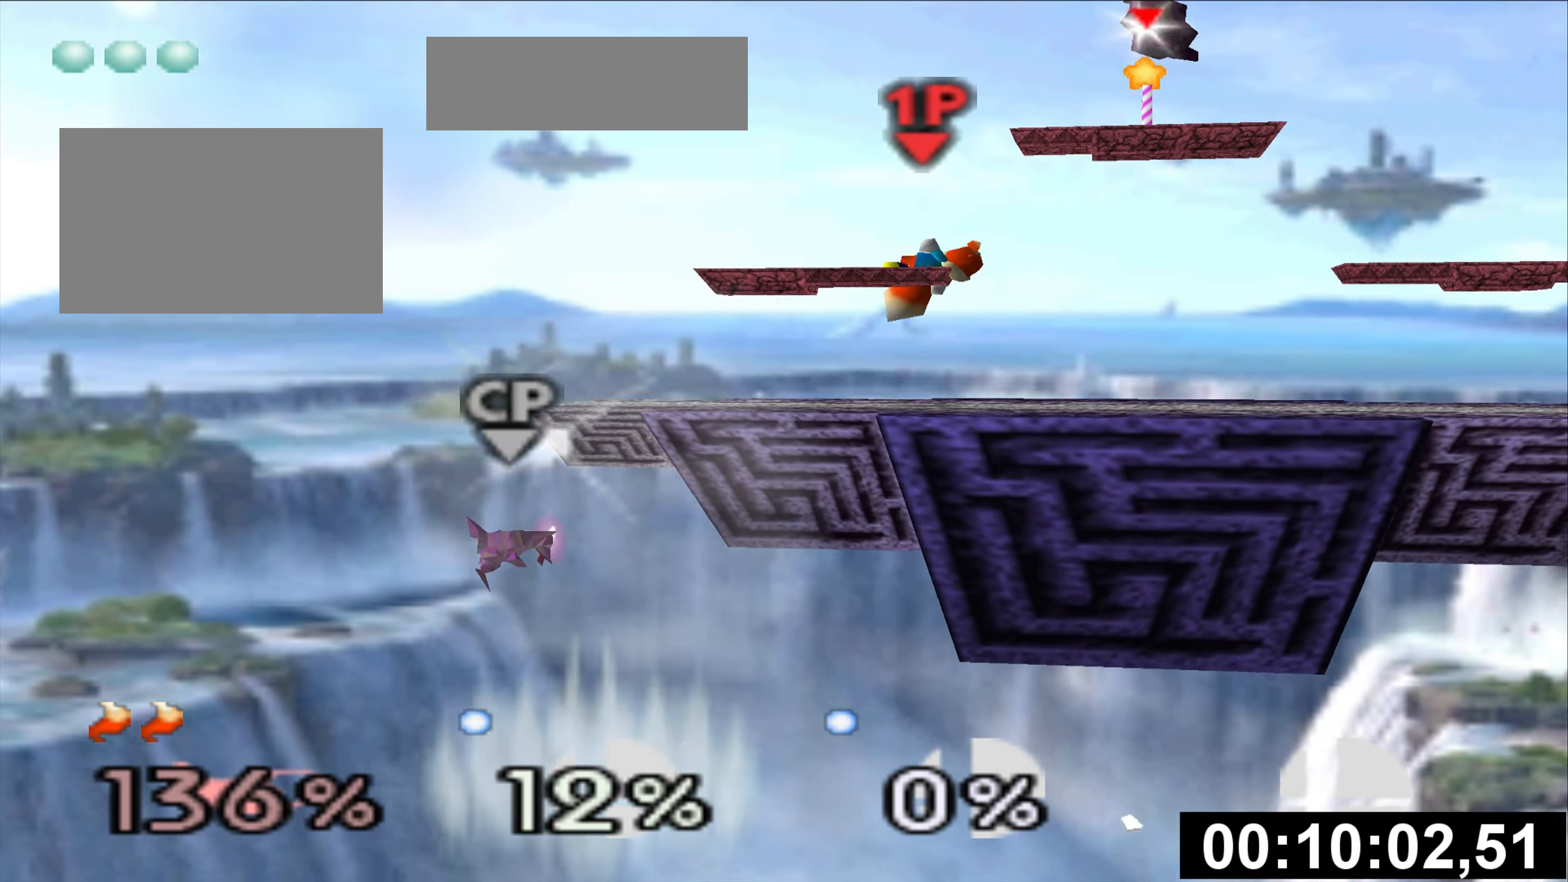
{"buttons": [], "left_stick": "center", "events": []}
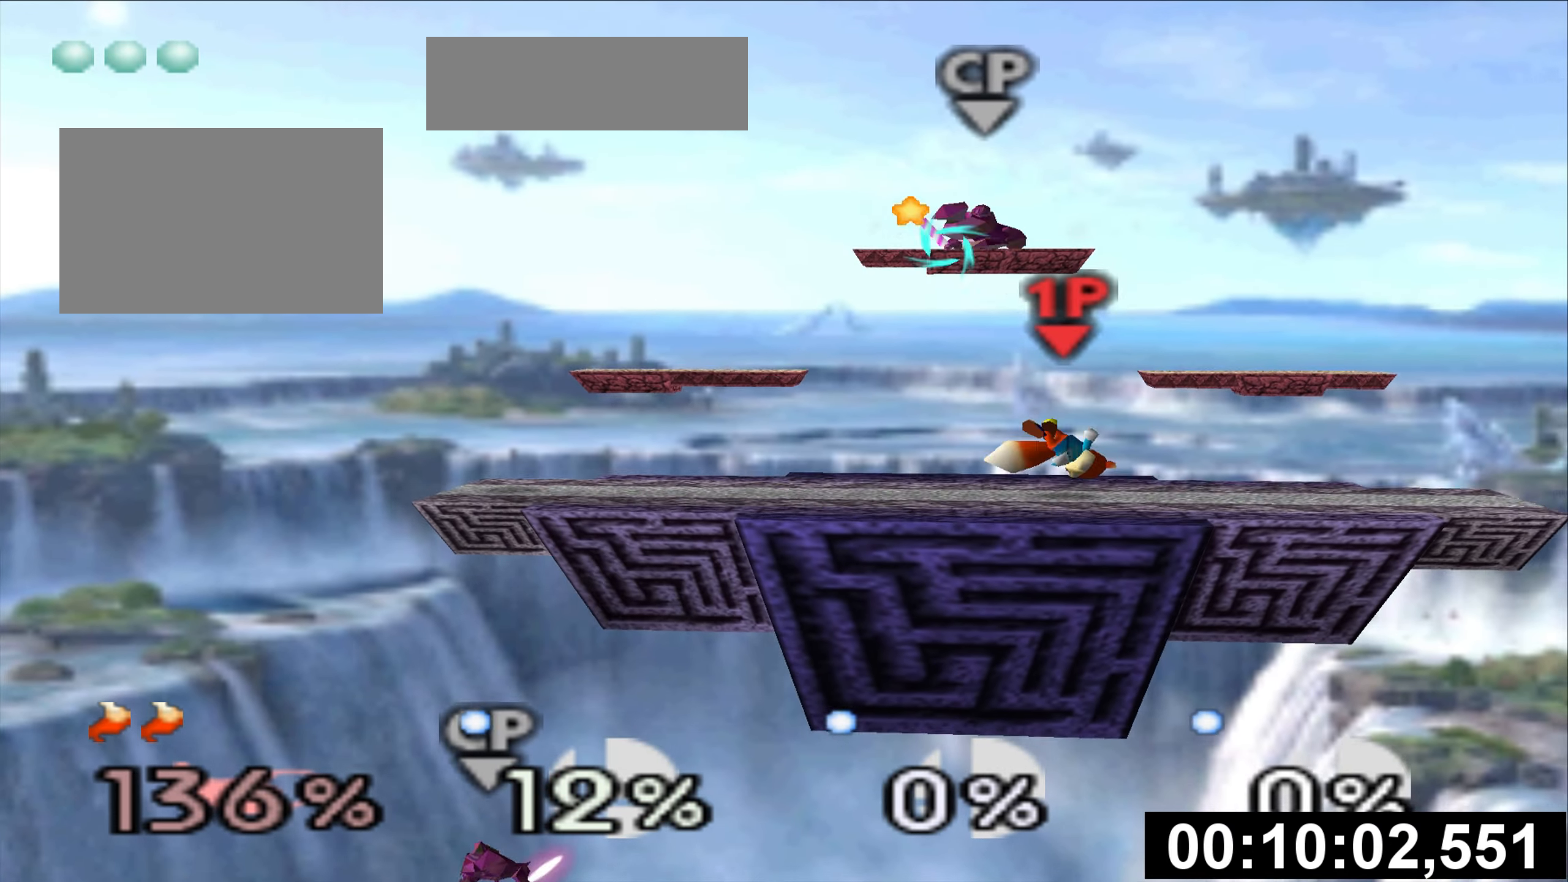
{"buttons": [], "left_stick": "center", "events": []}
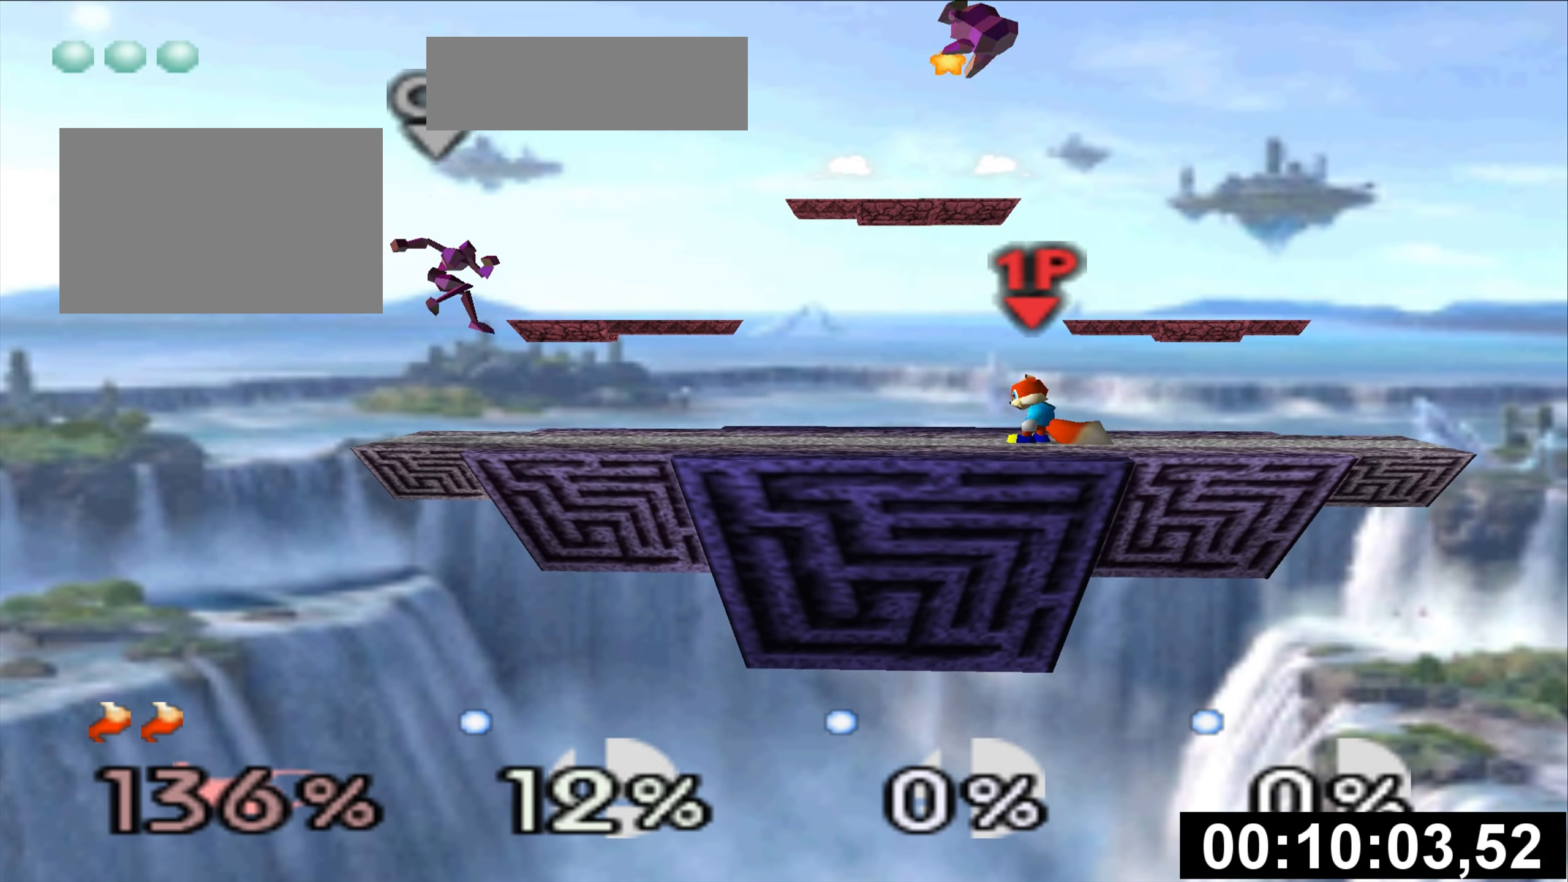
{"buttons": [], "left_stick": "left", "events": [[301, "left_stick", "left"]]}
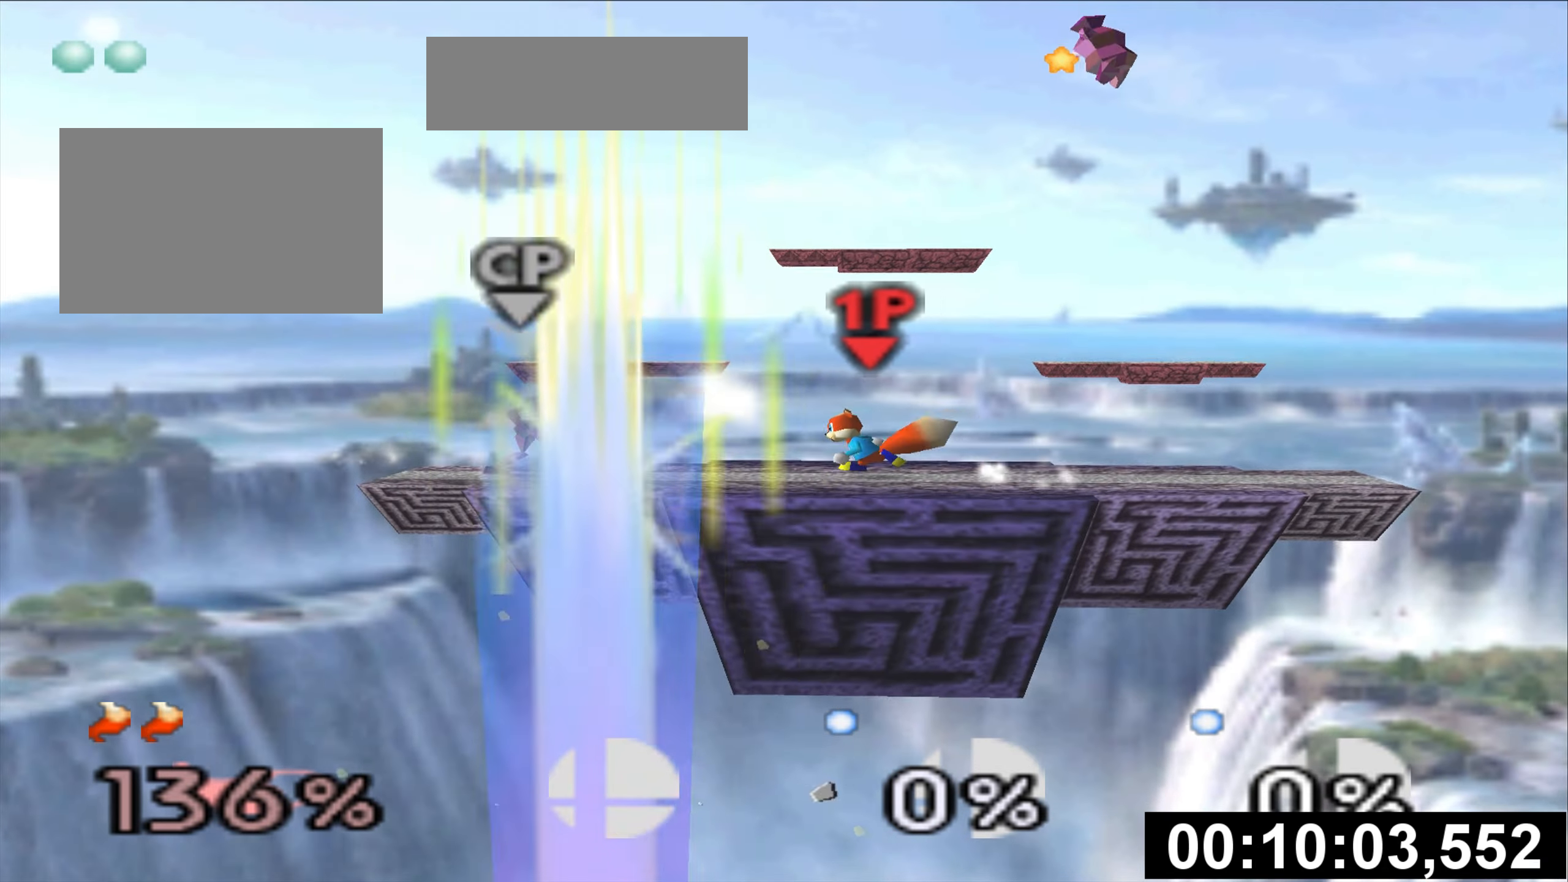
{"buttons": [], "left_stick": "center"}
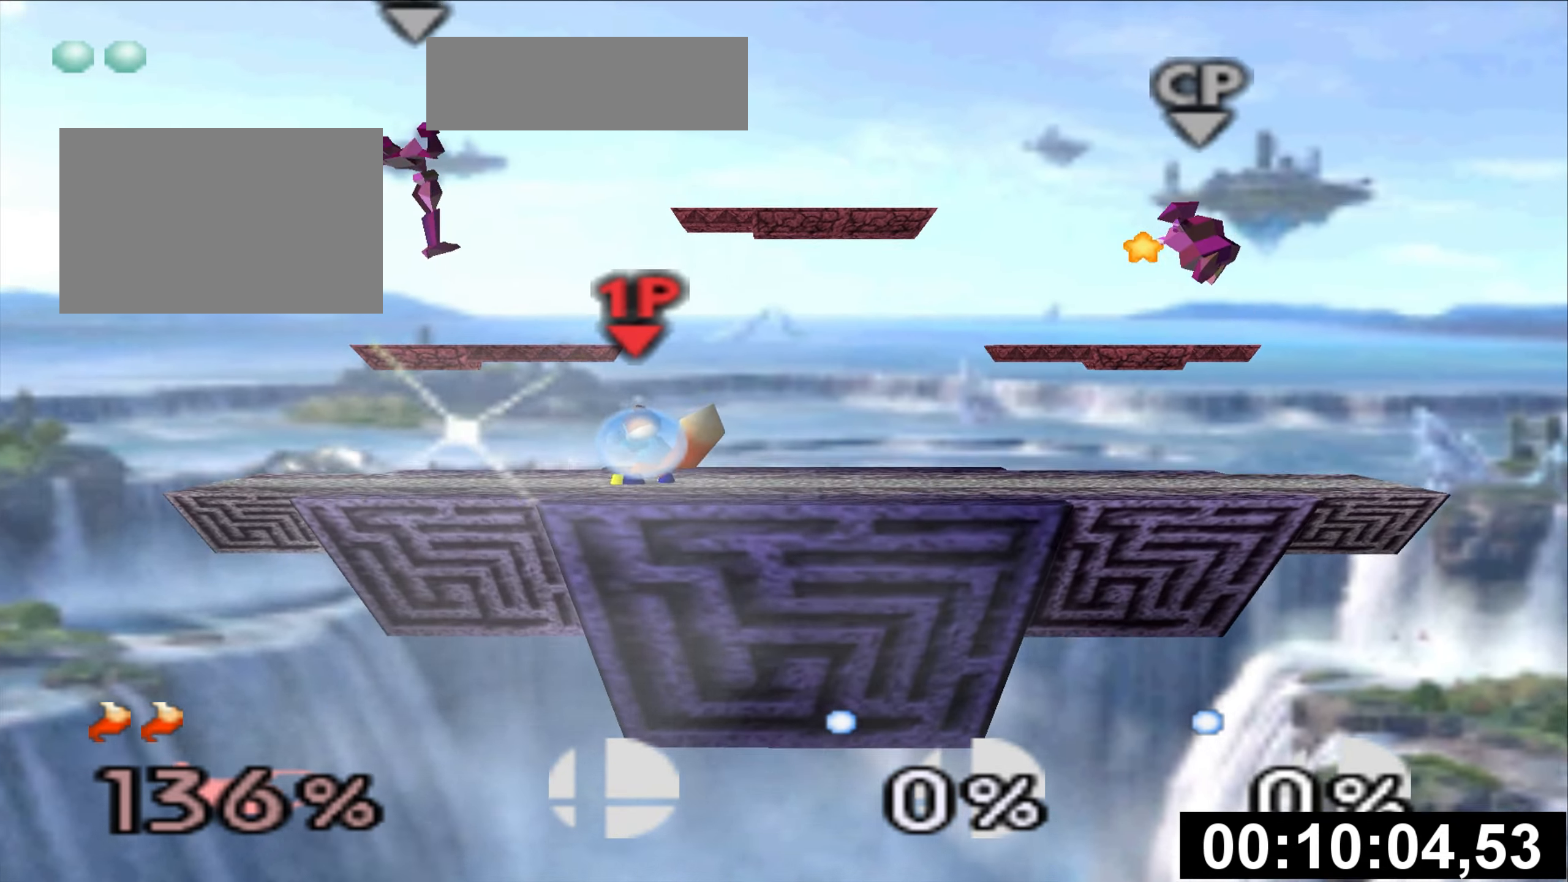
{"buttons": [], "left_stick": "center", "events": []}
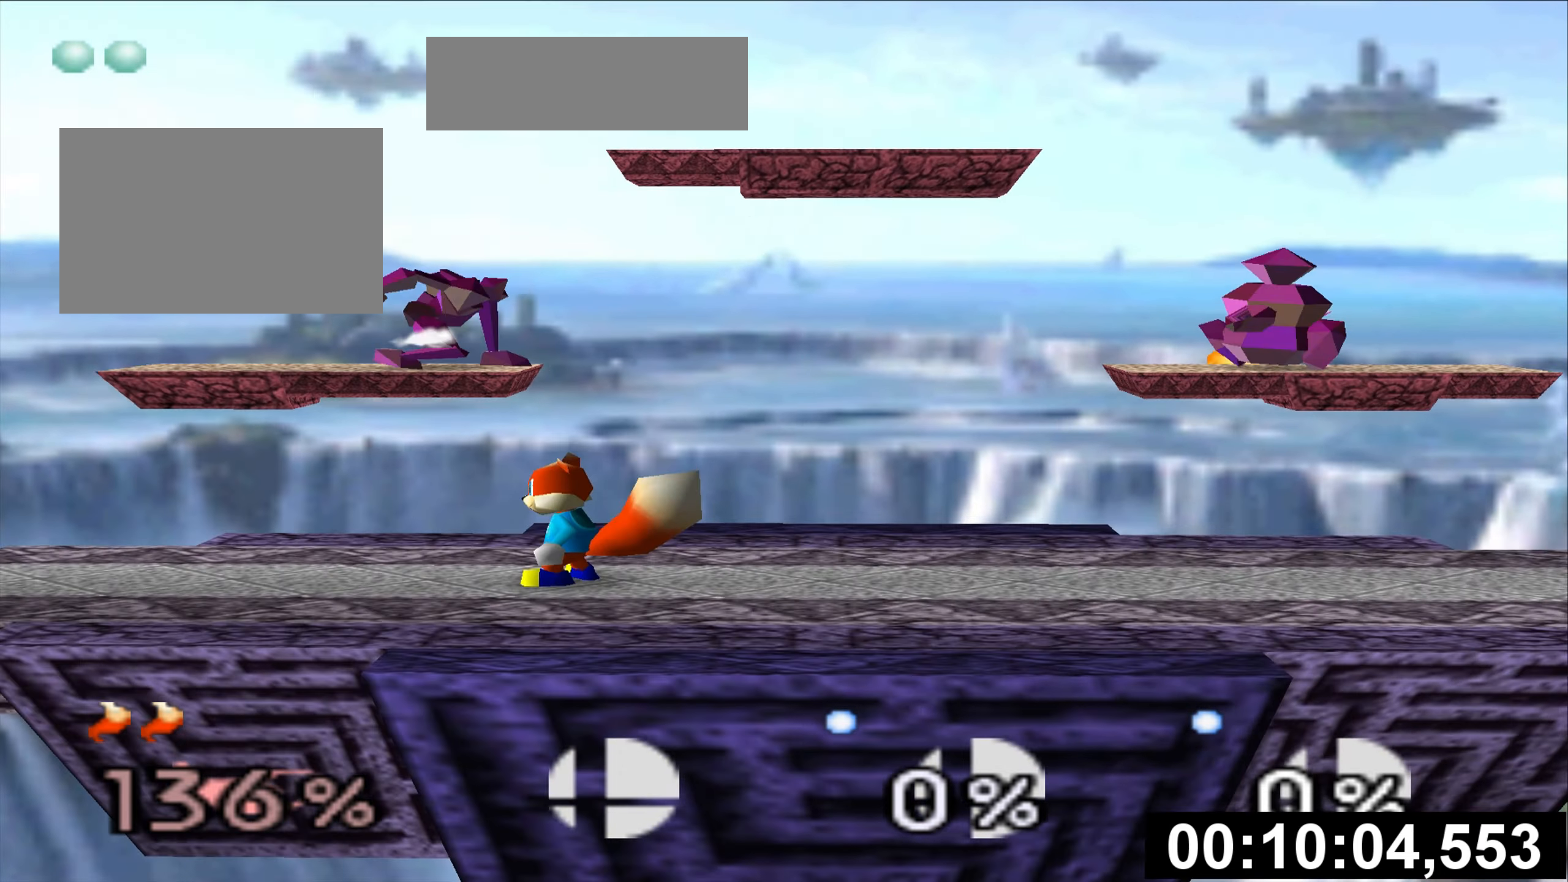
{"buttons": [], "left_stick": "center", "events": [[17, "left_stick", "left"], [50, "A", "down"], [183, "left_stick", "center"], [200, "A", "up"]]}
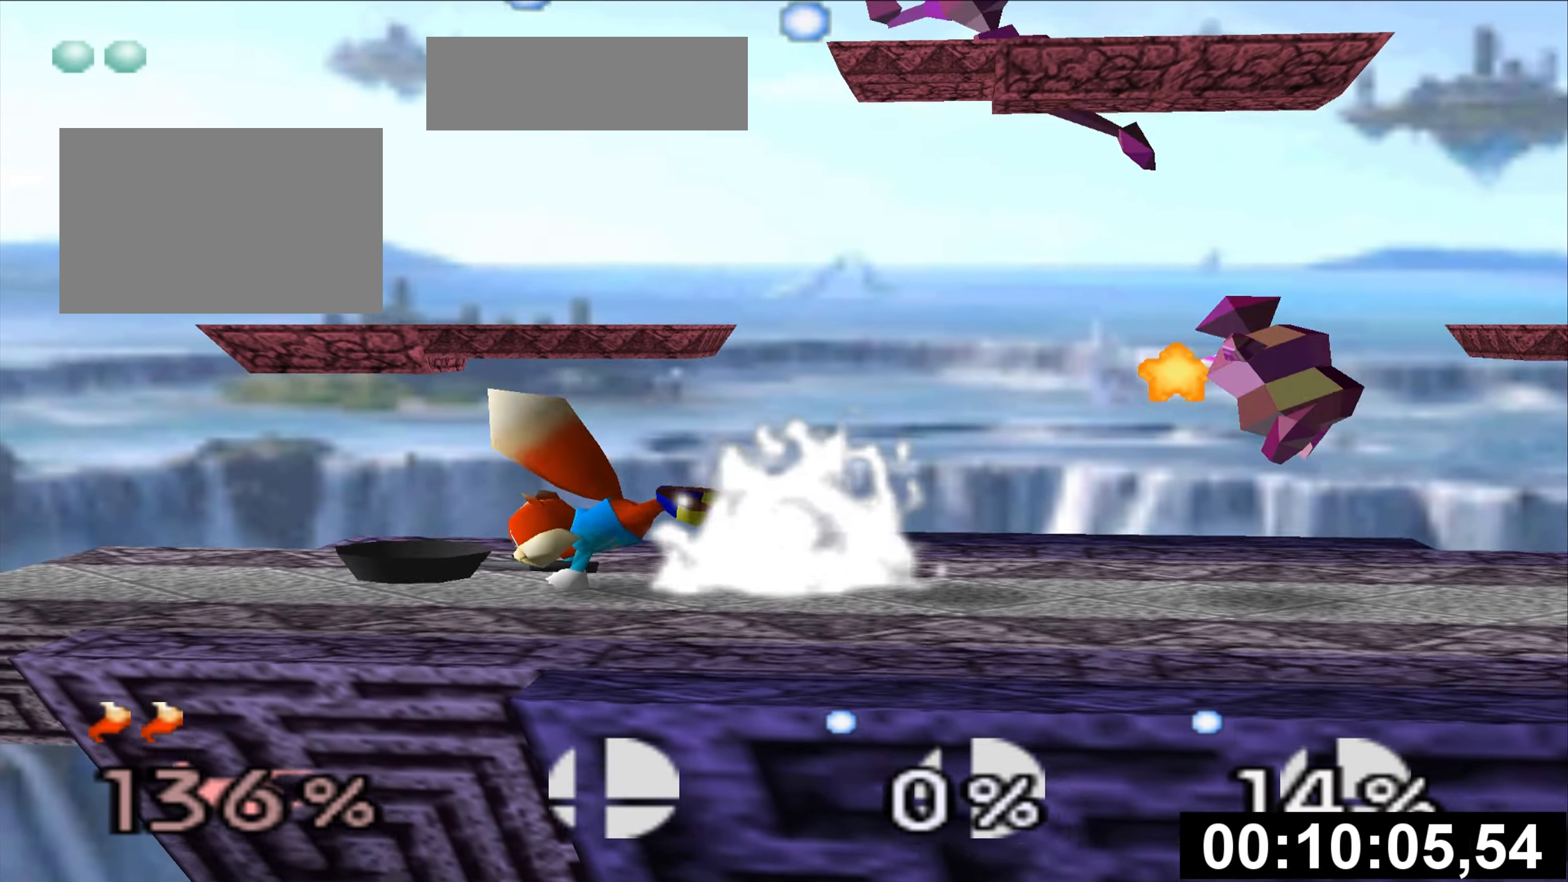
{"buttons": [], "left_stick": "center", "events": []}
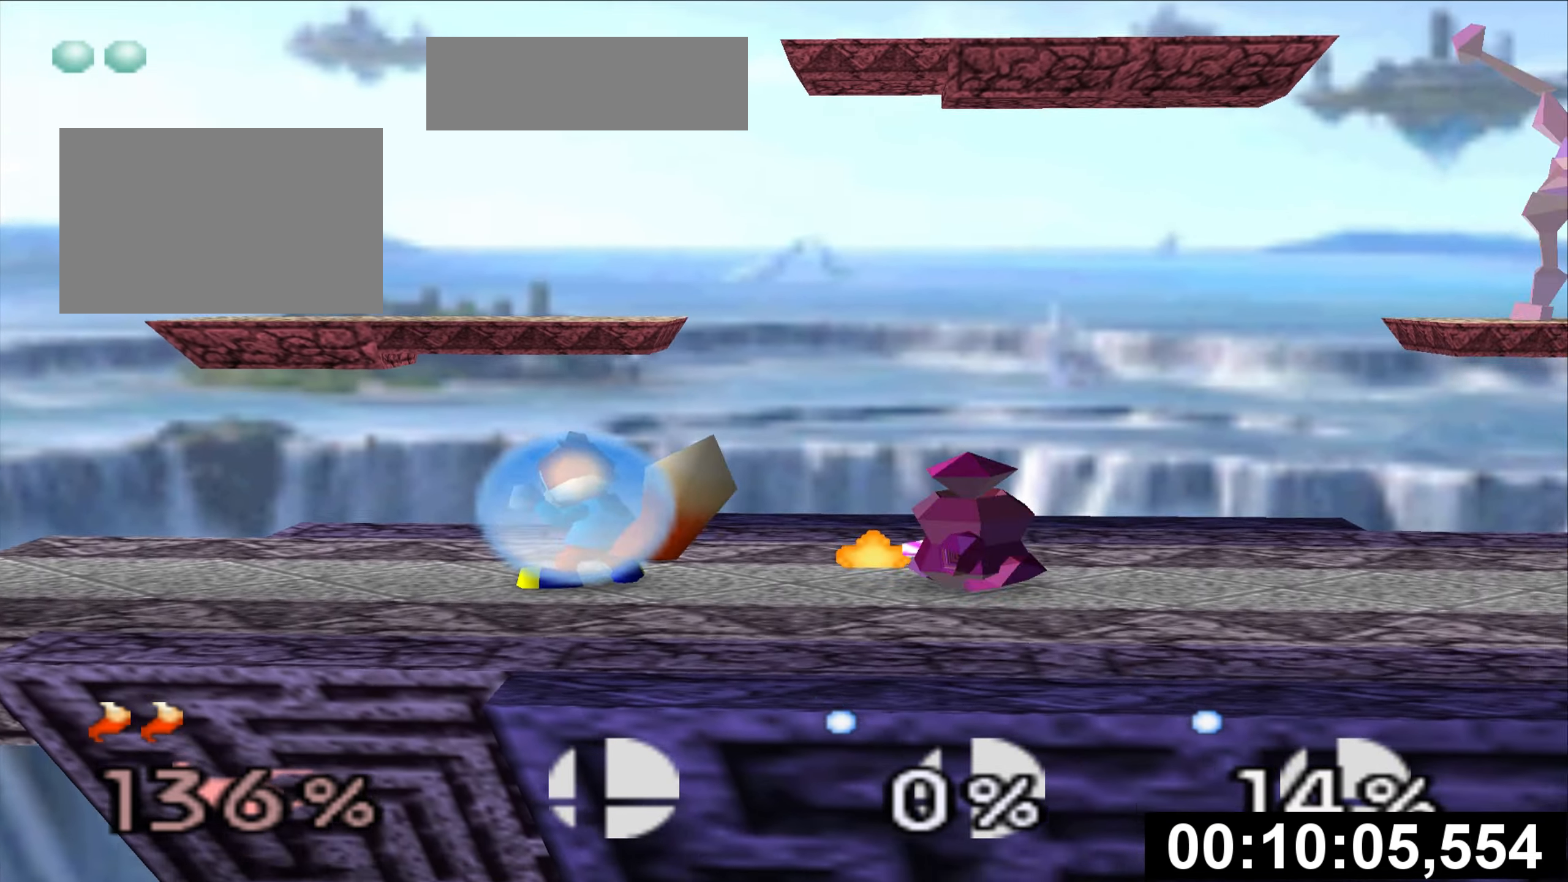
{"buttons": [], "left_stick": "center", "events": [[50, "left_stick", "left"], [183, "left_stick", "center"]]}
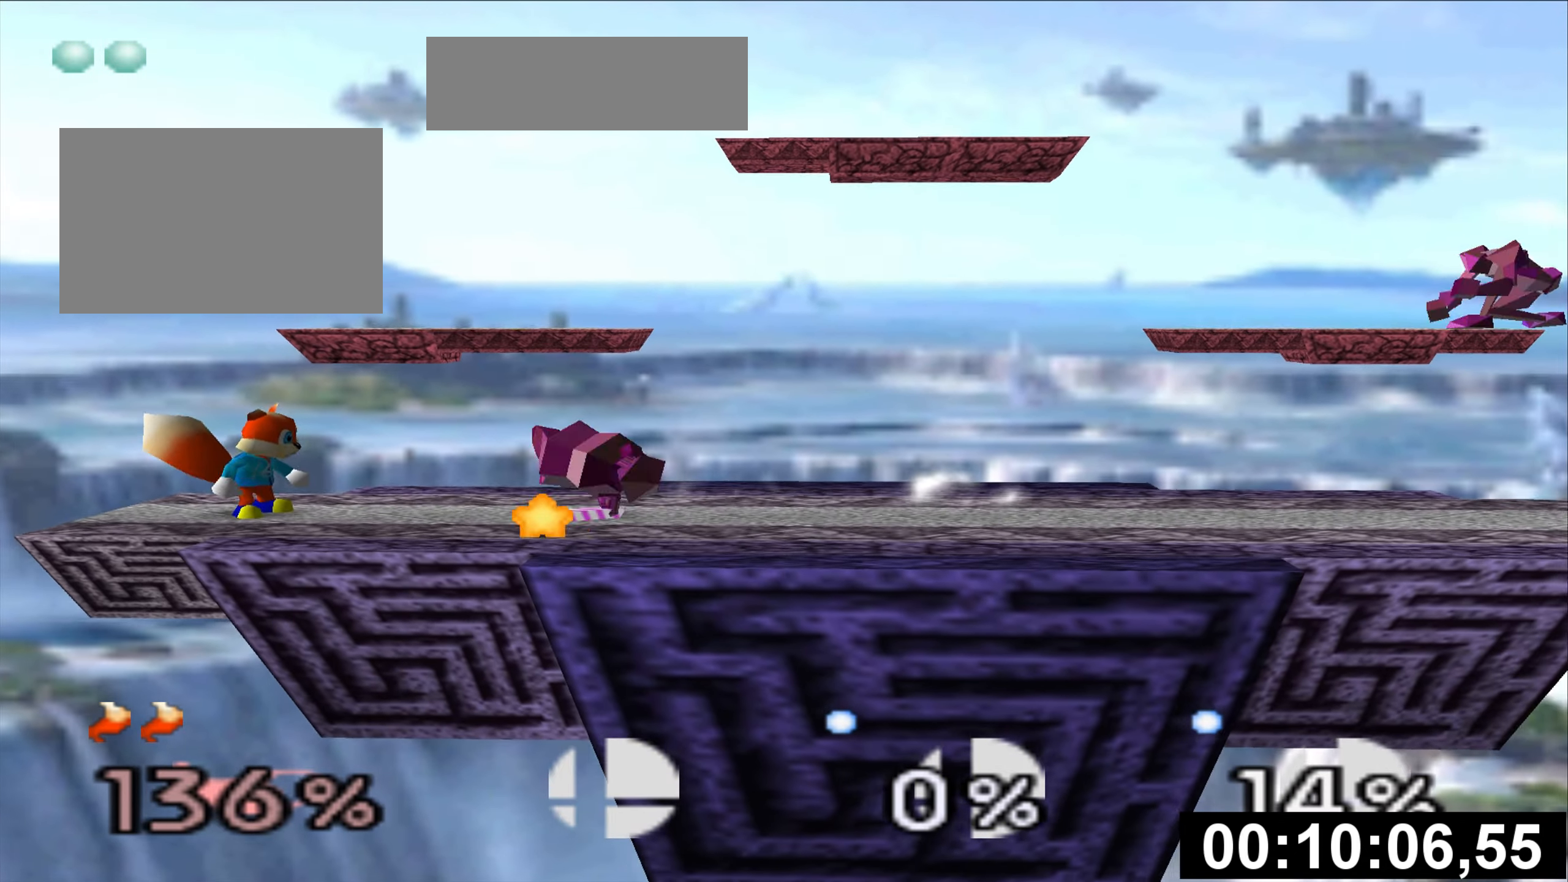
{"buttons": [], "left_stick": "left", "events": [[184, "left_stick", "right"], [434, "left_stick", "center"], [484, "left_stick", "left"]]}
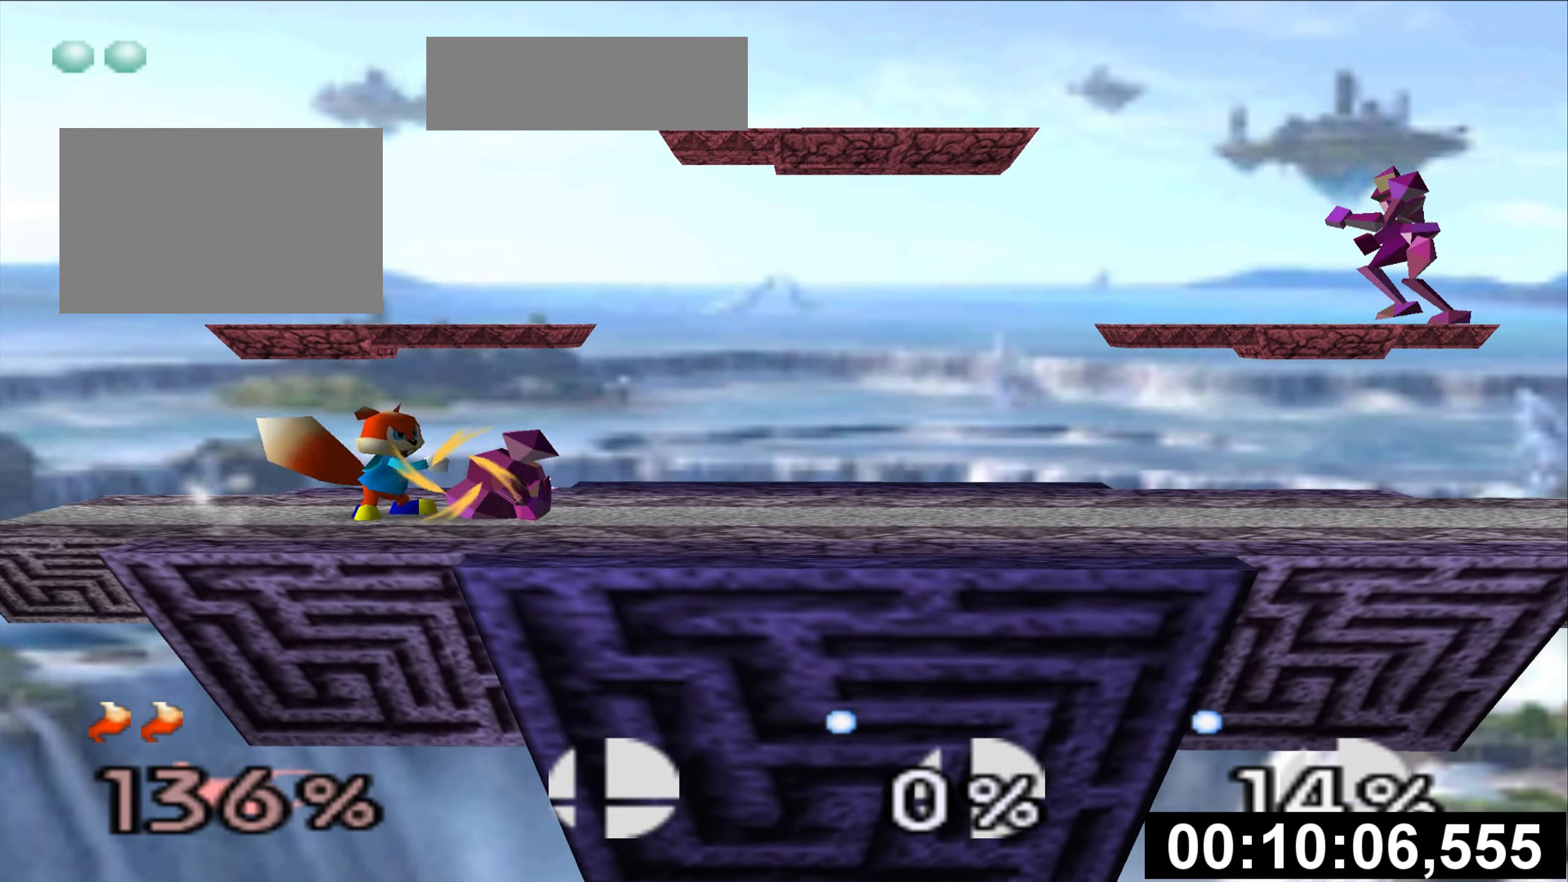
{"buttons": [], "left_stick": "center", "events": [[150, "left_stick", "center"]]}
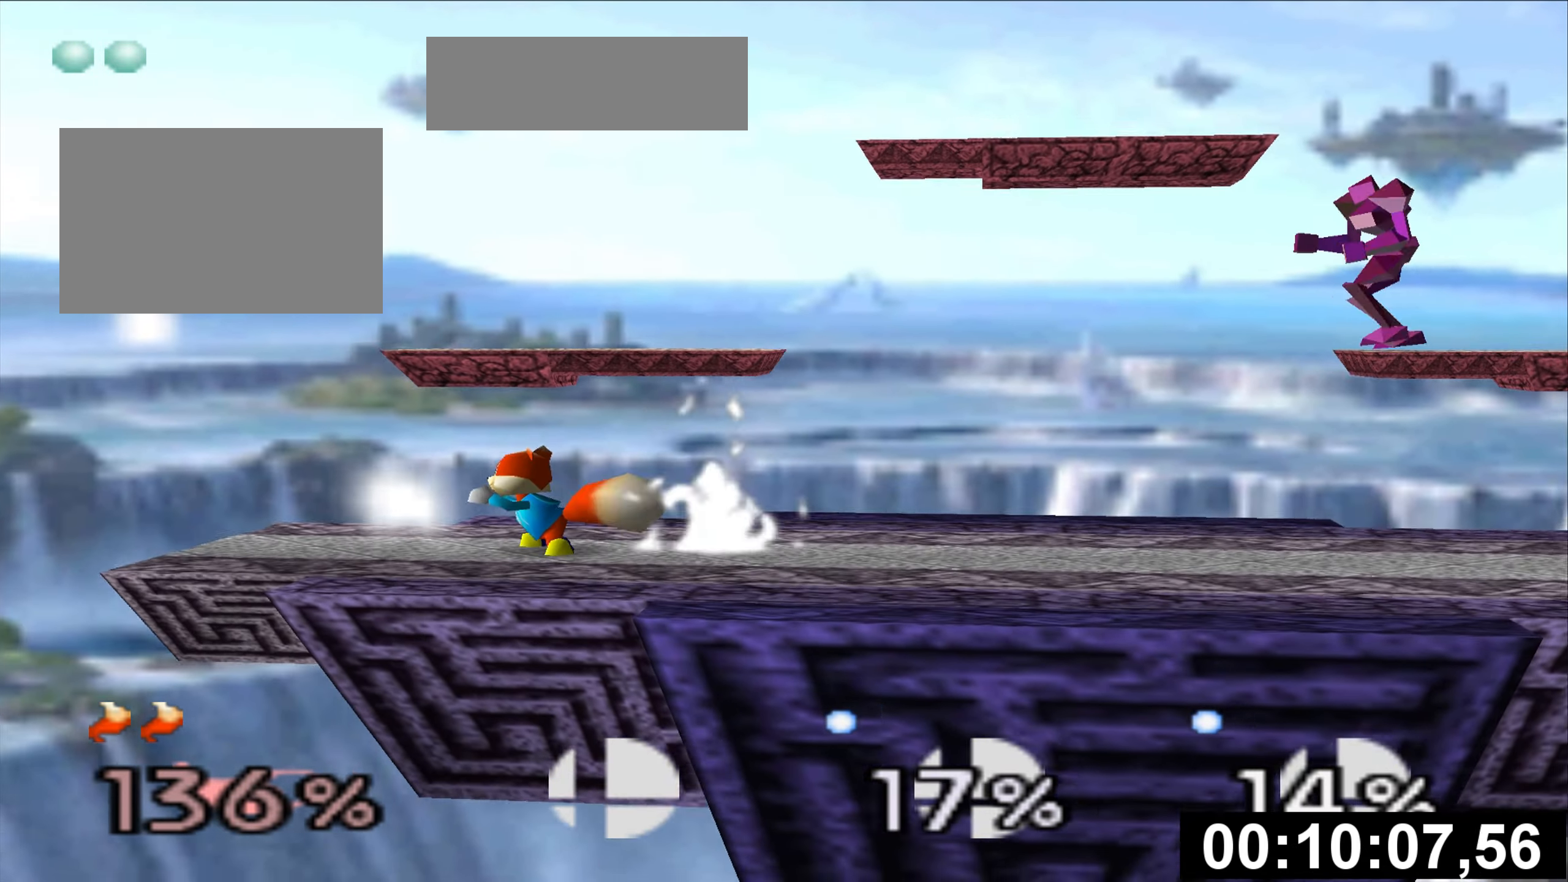
{"buttons": [], "left_stick": "right", "events": [[384, "left_stick", "right"]]}
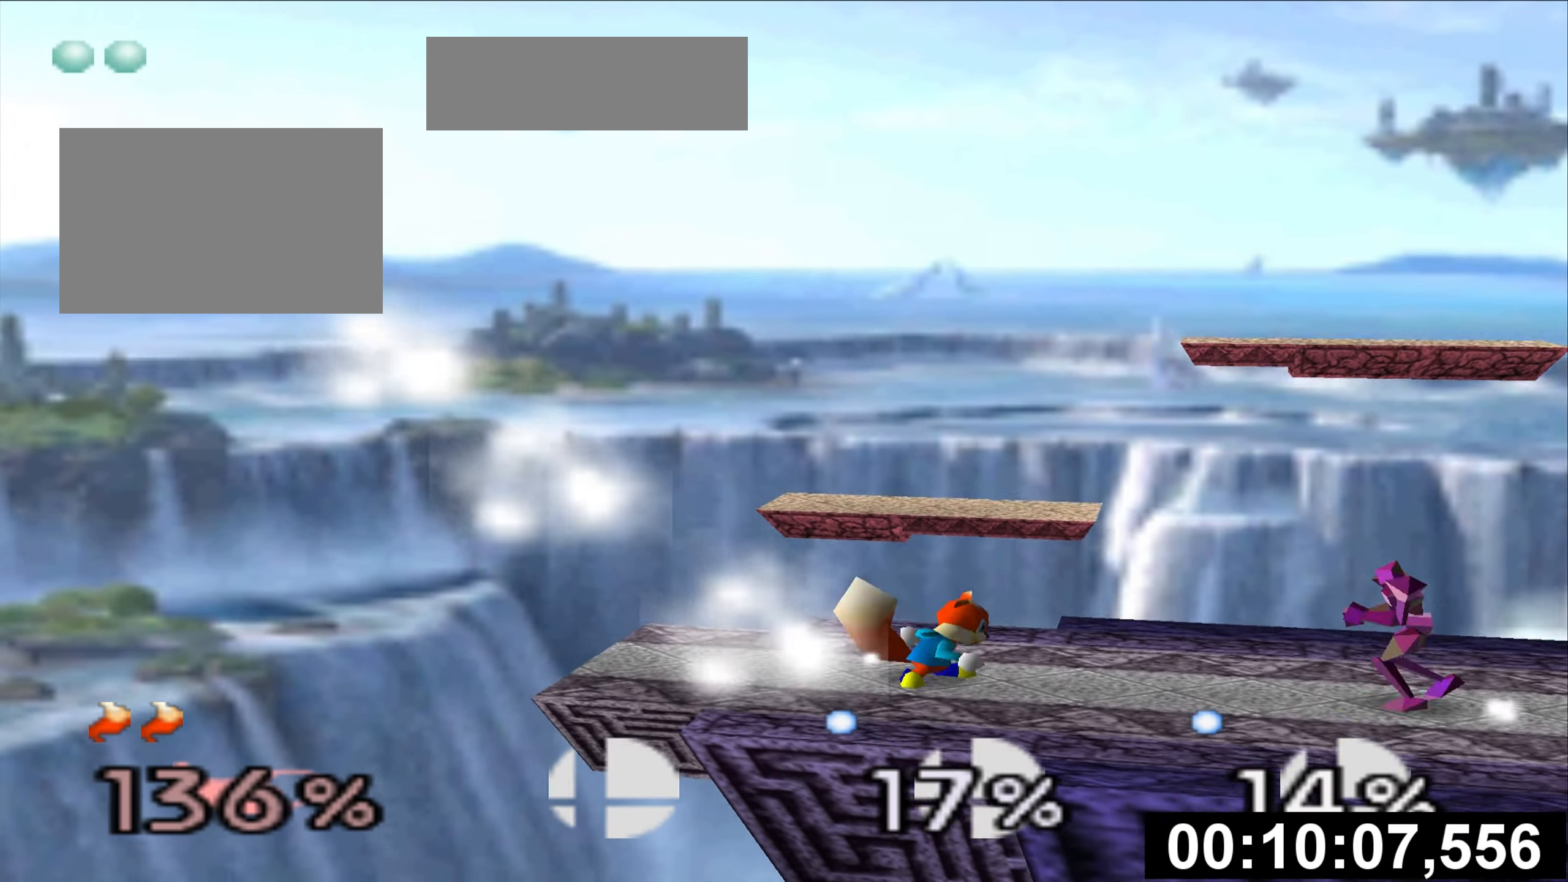
{"buttons": [], "left_stick": "center", "events": [[334, "left_stick", "center"]]}
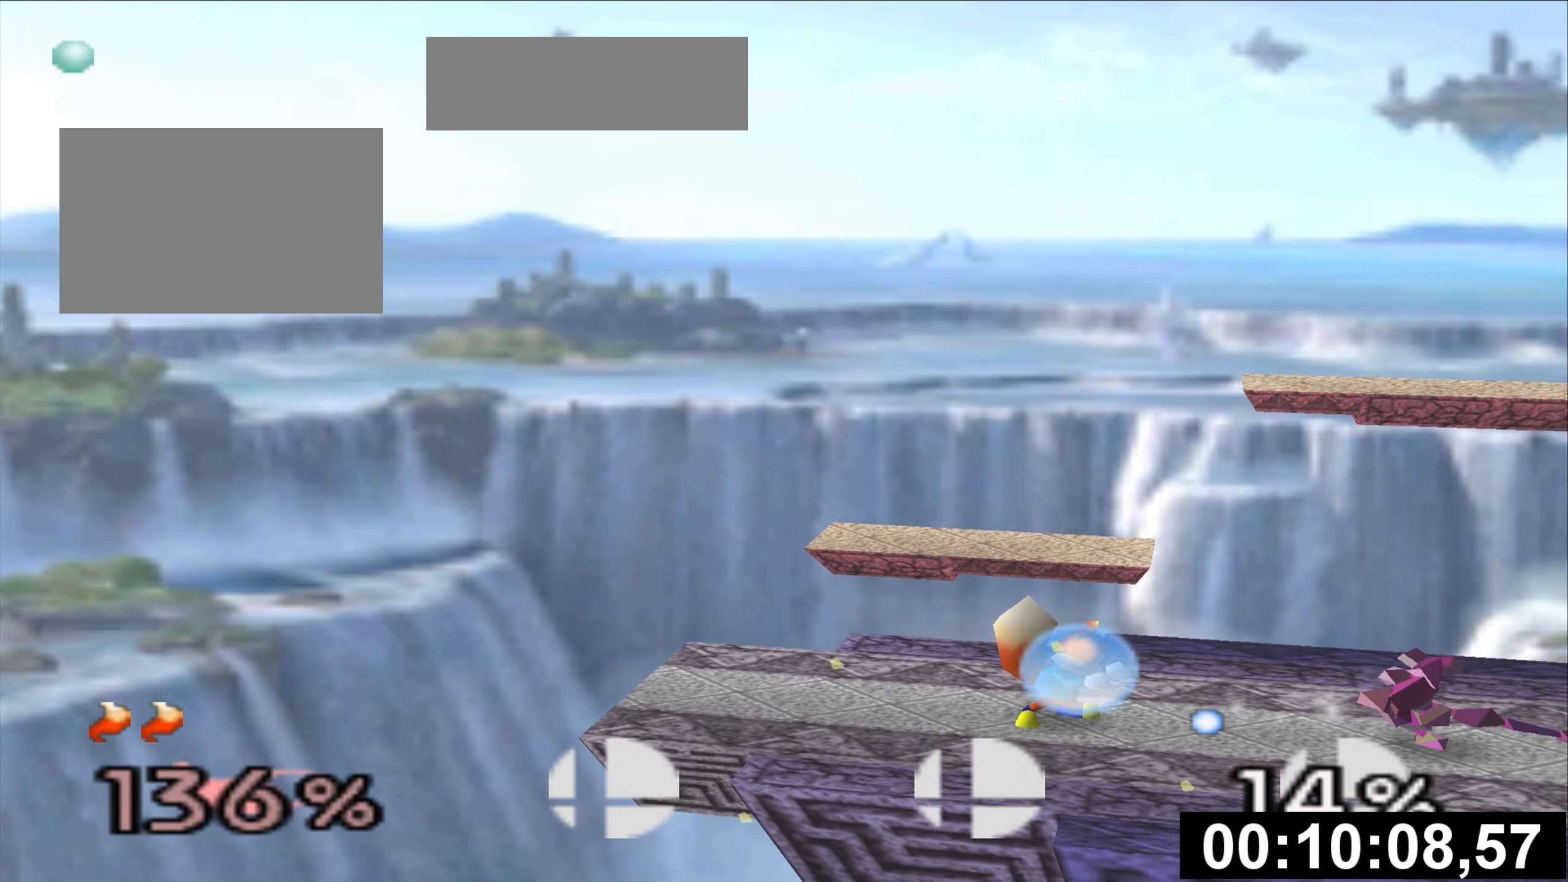
{"buttons": [], "left_stick": "center"}